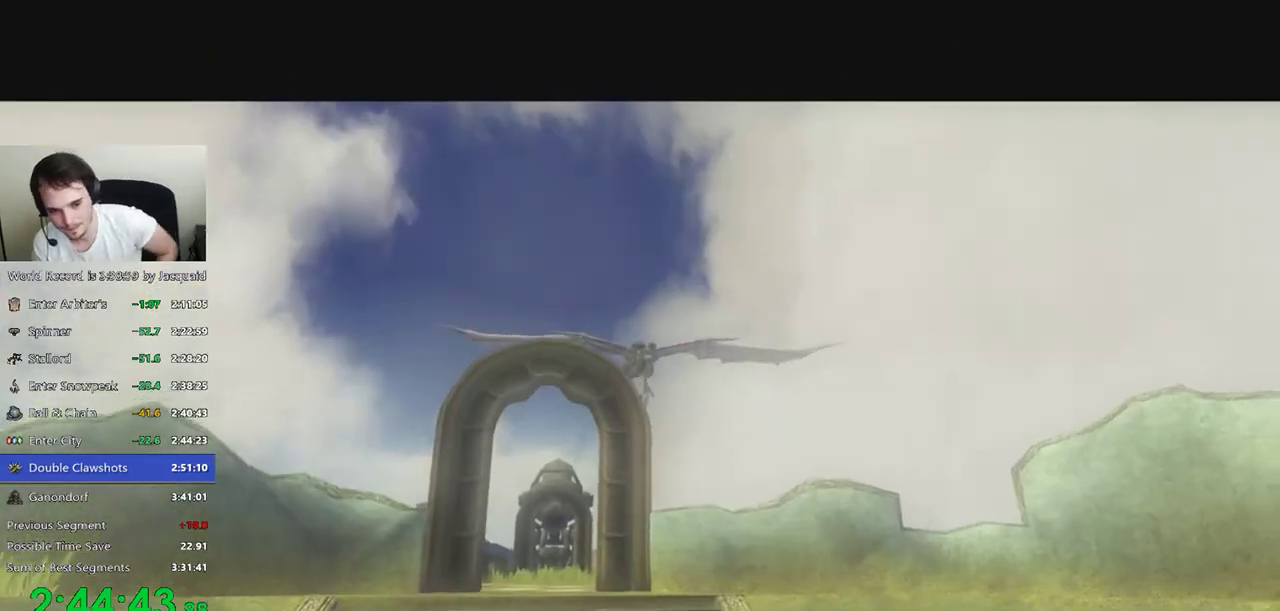
Gameplay with a controller (Xbox layout); each line is a JSON object with the inputs held at the frame after it (dt_ms = milliseconds from this image to that frame). "events" lists button and stick changes between this image and that frame as [ms after this image, input, new state], when the widget could be followed in between. Not read: L3 R3.
{"dt_ms": 500, "buttons": [], "left_stick": "center", "right_stick": "center", "events": []}
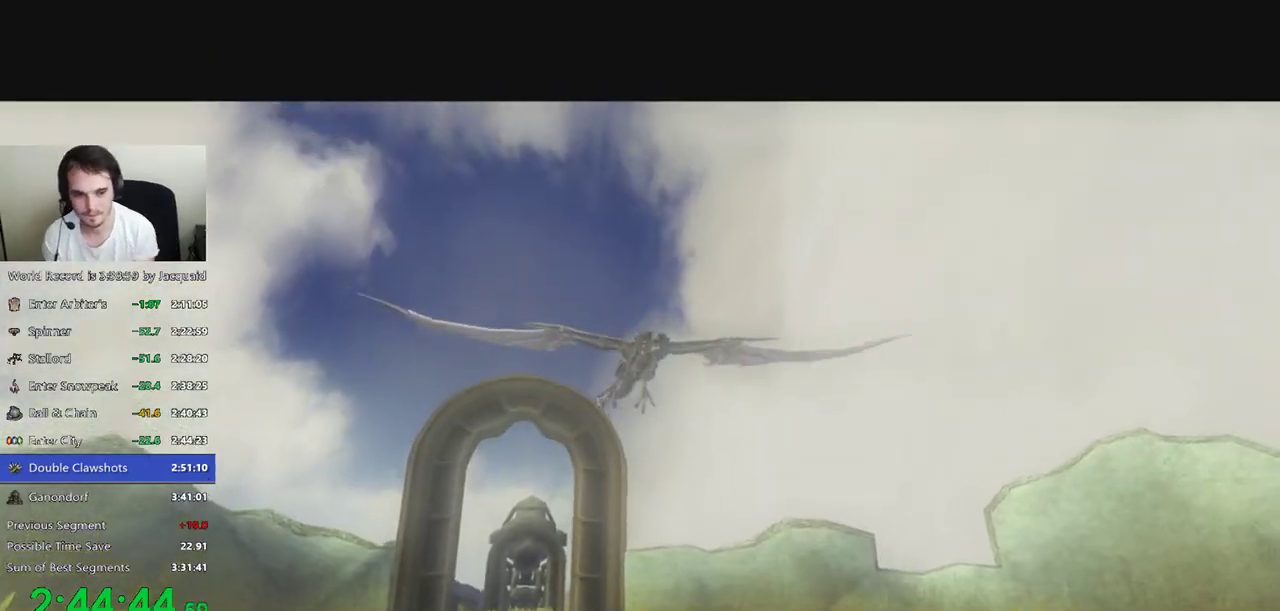
{"dt_ms": 500, "buttons": [], "left_stick": "left", "right_stick": "right", "events": [[433, "left_stick", "left"], [500, "right_stick", "right"]]}
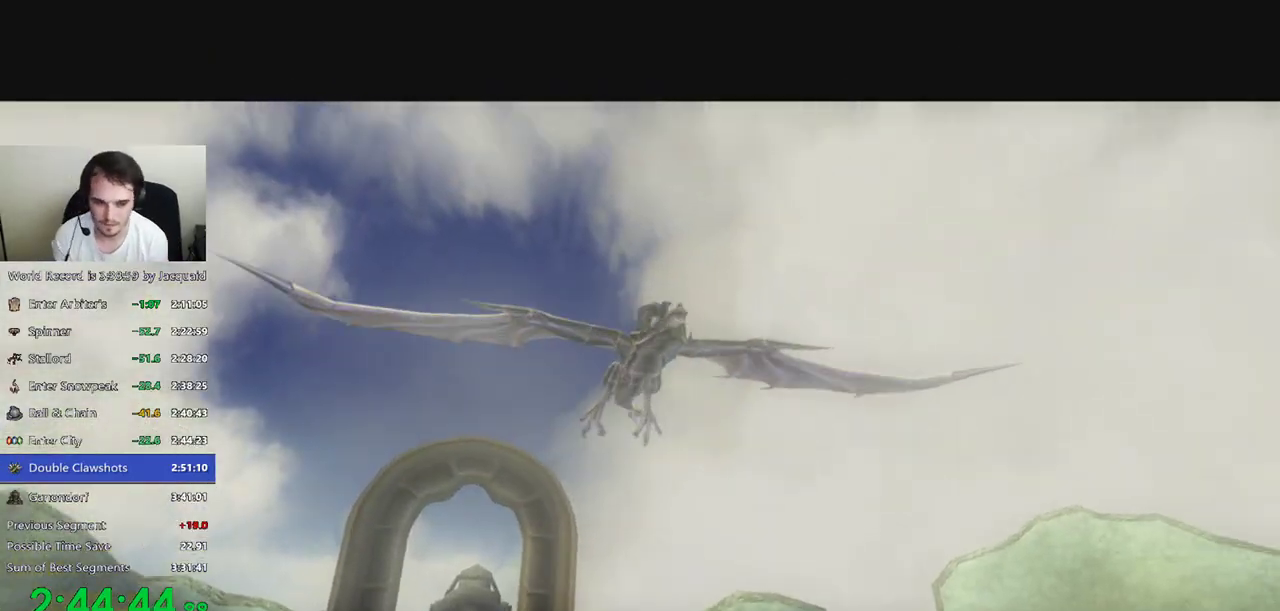
{"dt_ms": 1000, "buttons": [], "left_stick": "left", "right_stick": "right", "events": [[100, "left_stick", "right"], [133, "right_stick", "left"], [200, "left_stick", "left"], [200, "right_stick", "right"], [300, "left_stick", "center"], [367, "right_stick", "left"], [400, "left_stick", "left"], [433, "right_stick", "right"], [533, "left_stick", "right"], [533, "right_stick", "left"], [600, "right_stick", "right"], [633, "left_stick", "left"], [733, "left_stick", "right"], [733, "right_stick", "left"], [800, "left_stick", "left"], [800, "right_stick", "right"], [900, "left_stick", "right"], [900, "right_stick", "down-left"], [1000, "left_stick", "left"], [1000, "right_stick", "right"]]}
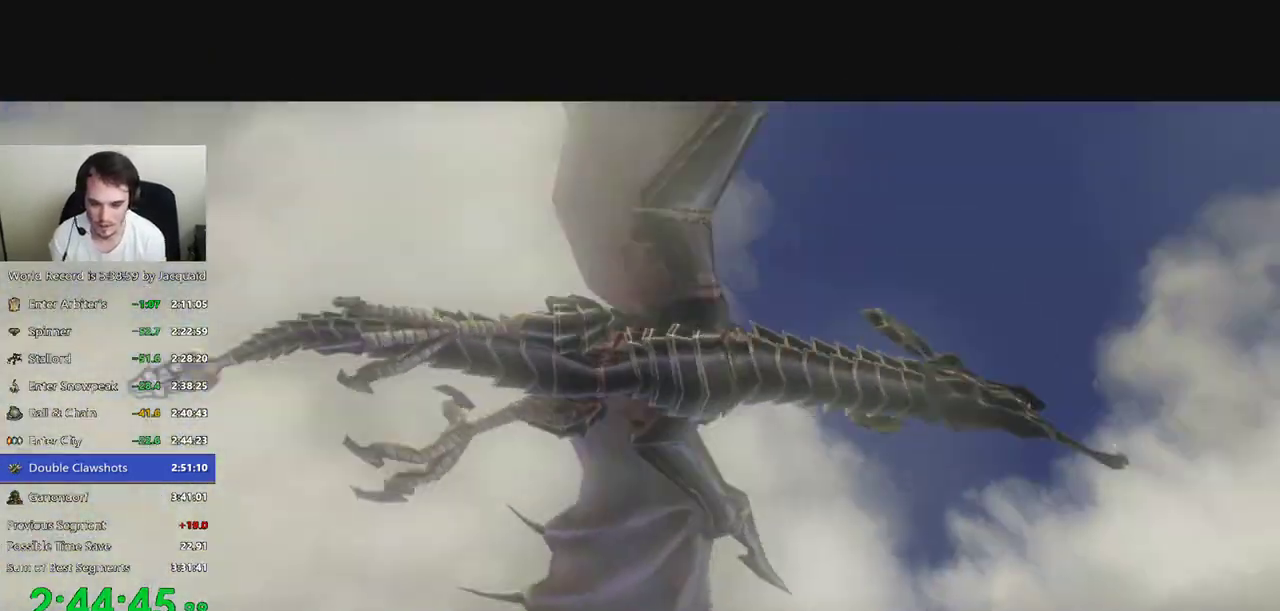
{"dt_ms": 500, "buttons": [], "left_stick": "right", "right_stick": "left", "events": [[100, "left_stick", "right"], [100, "right_stick", "down-left"], [167, "left_stick", "center"], [233, "left_stick", "left"], [233, "right_stick", "right"], [500, "left_stick", "right"], [500, "right_stick", "left"]]}
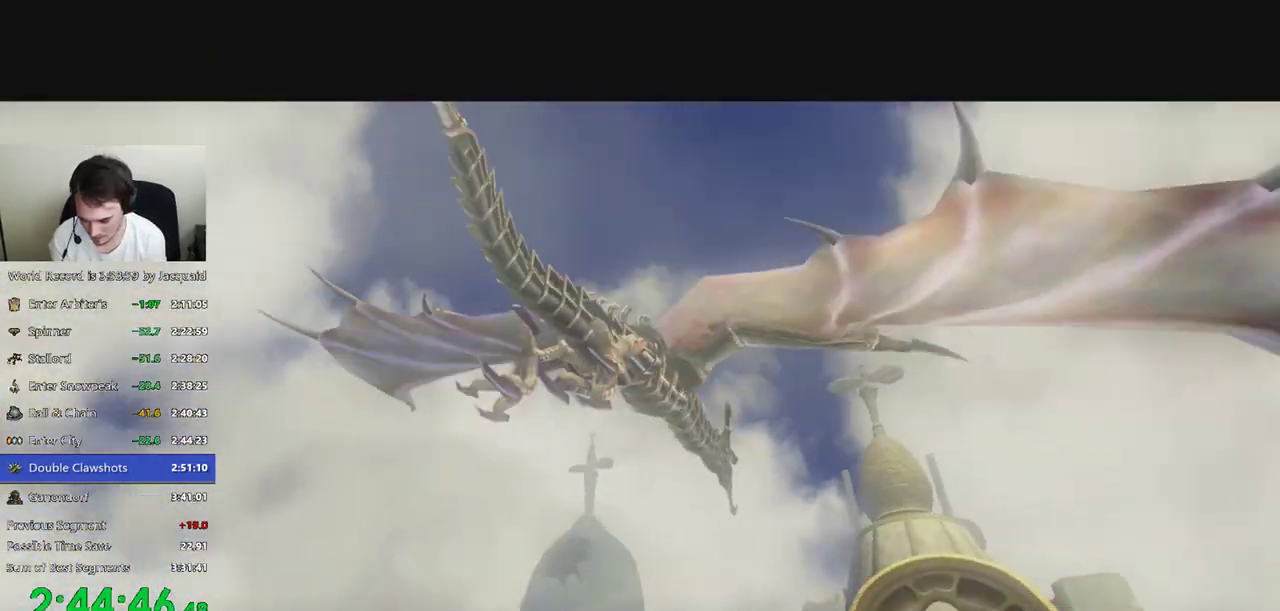
{"dt_ms": 500, "buttons": [], "left_stick": "left", "right_stick": "right", "events": [[100, "left_stick", "left"], [100, "right_stick", "right"], [200, "left_stick", "right"], [233, "right_stick", "left"], [300, "left_stick", "left"], [300, "right_stick", "right"], [433, "right_stick", "left"], [500, "right_stick", "right"]]}
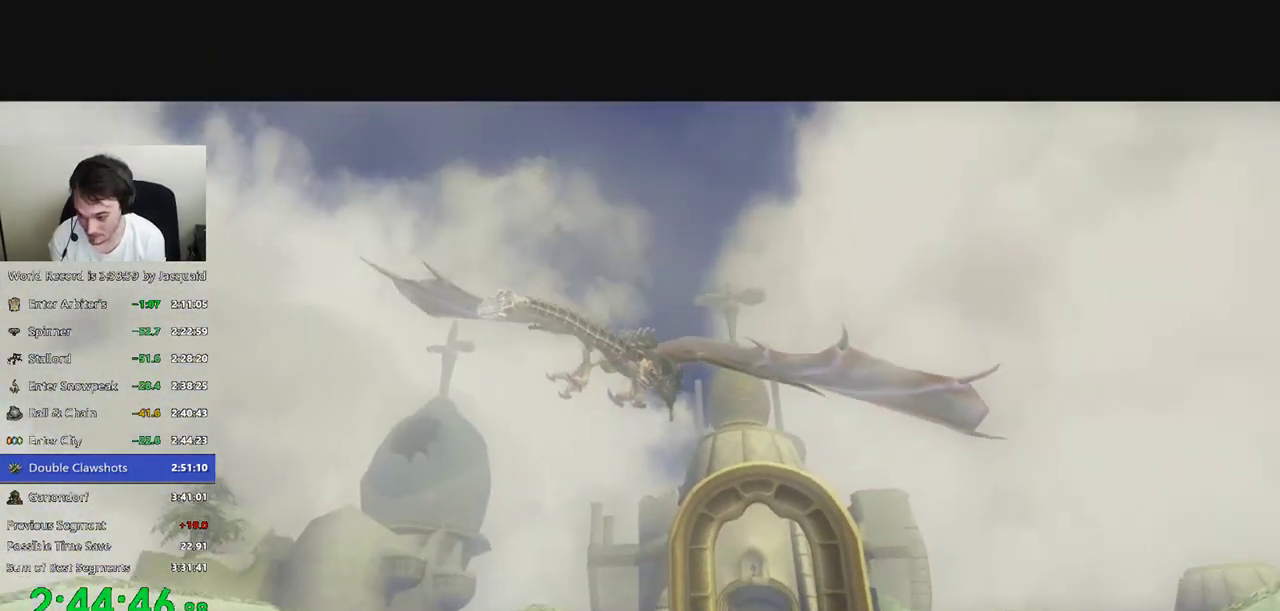
{"dt_ms": 500, "buttons": [], "left_stick": "center", "right_stick": "center", "events": [[100, "left_stick", "right"], [133, "right_stick", "left"], [233, "left_stick", "left"], [233, "right_stick", "right"], [333, "left_stick", "center"], [367, "right_stick", "center"]]}
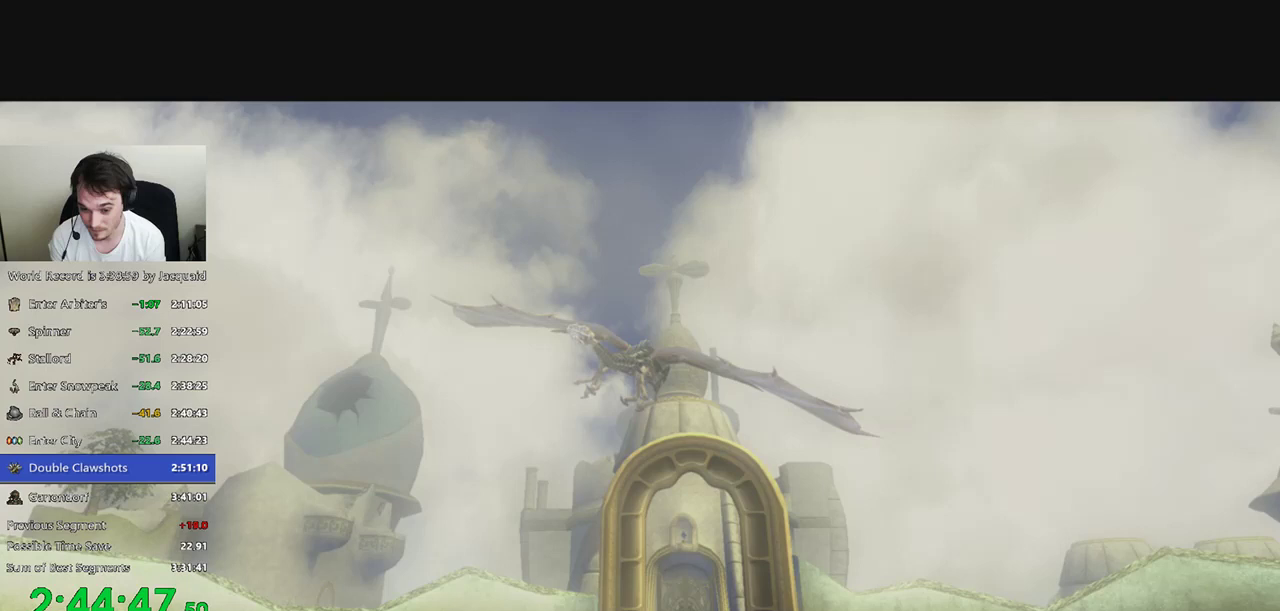
{"dt_ms": 500, "buttons": [], "left_stick": "center", "right_stick": "right", "events": [[133, "left_stick", "left"], [133, "right_stick", "right"], [267, "left_stick", "center"], [267, "right_stick", "center"], [433, "right_stick", "right"]]}
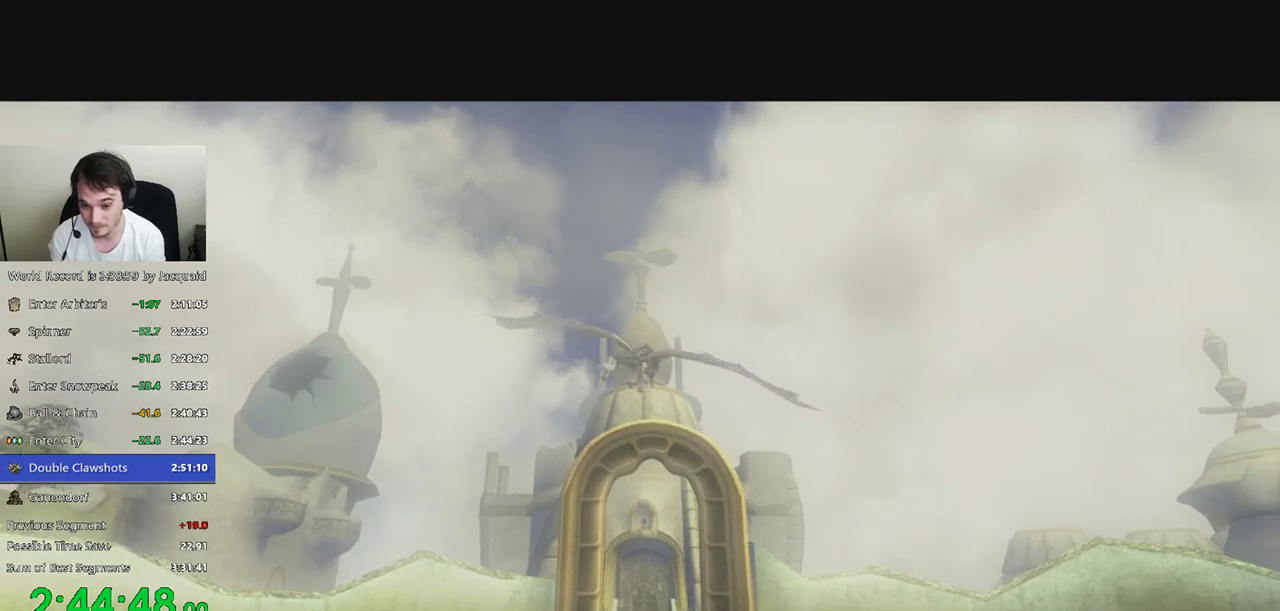
{"dt_ms": 500, "buttons": [], "left_stick": "center", "right_stick": "left", "events": [[33, "left_stick", "left"], [33, "right_stick", "center"], [133, "left_stick", "center"], [167, "right_stick", "left"], [267, "right_stick", "center"], [300, "left_stick", "left"], [400, "left_stick", "center"], [500, "right_stick", "left"]]}
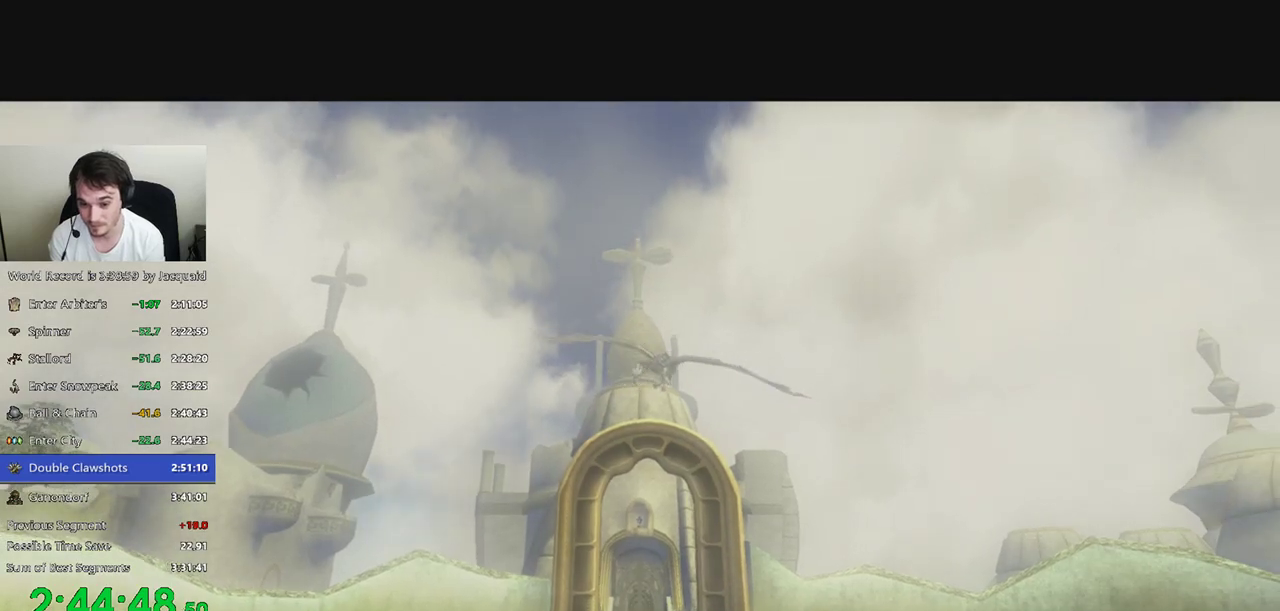
{"dt_ms": 500, "buttons": [], "left_stick": "center", "right_stick": "center", "events": [[100, "right_stick", "center"], [300, "right_stick", "left"], [400, "left_stick", "left"], [400, "right_stick", "center"], [467, "left_stick", "center"]]}
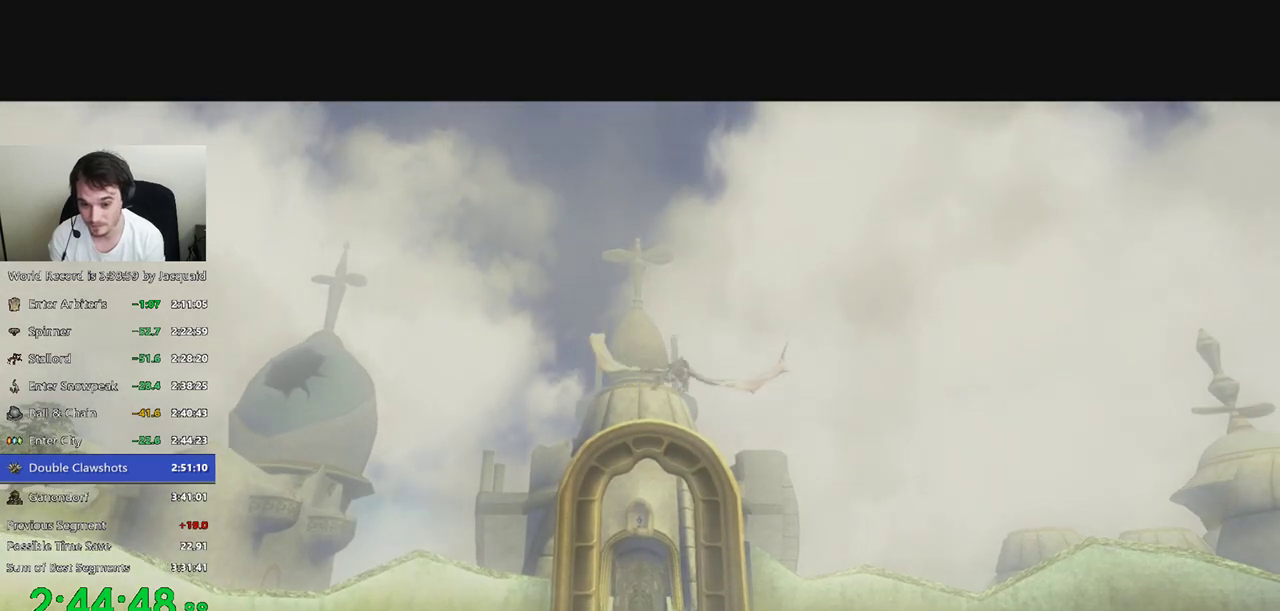
{"dt_ms": 500, "buttons": [], "left_stick": "left", "right_stick": "center", "events": [[100, "right_stick", "left"], [167, "left_stick", "left"], [167, "right_stick", "center"], [300, "left_stick", "center"], [500, "left_stick", "left"]]}
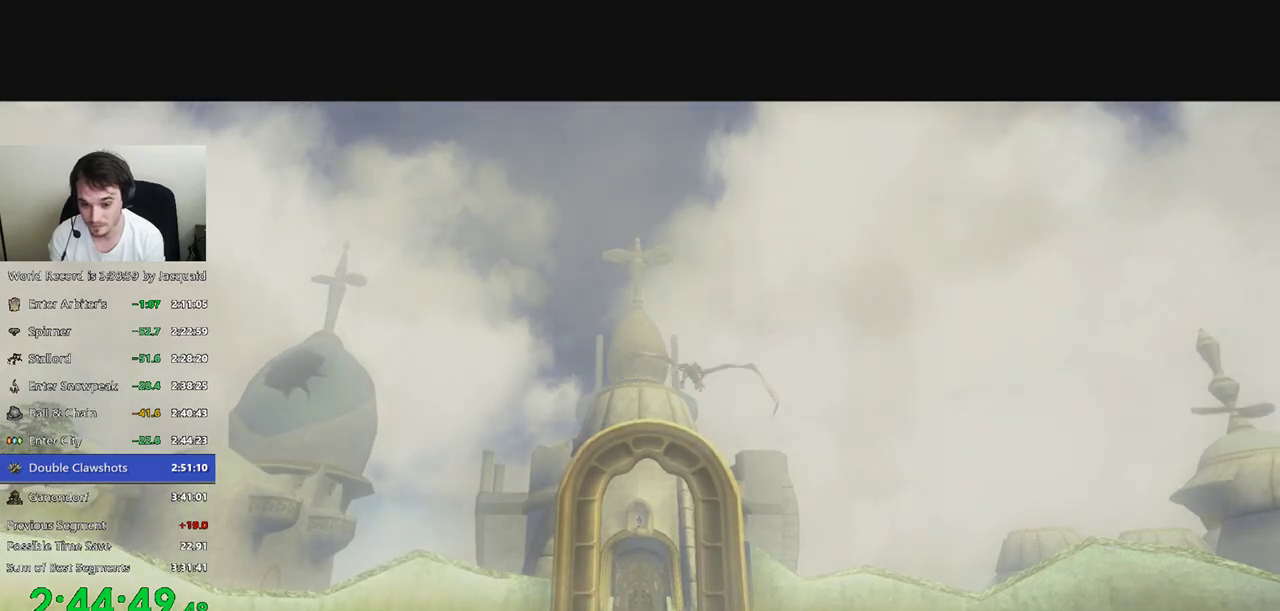
{"dt_ms": 500, "buttons": [], "left_stick": "left", "right_stick": "center", "events": []}
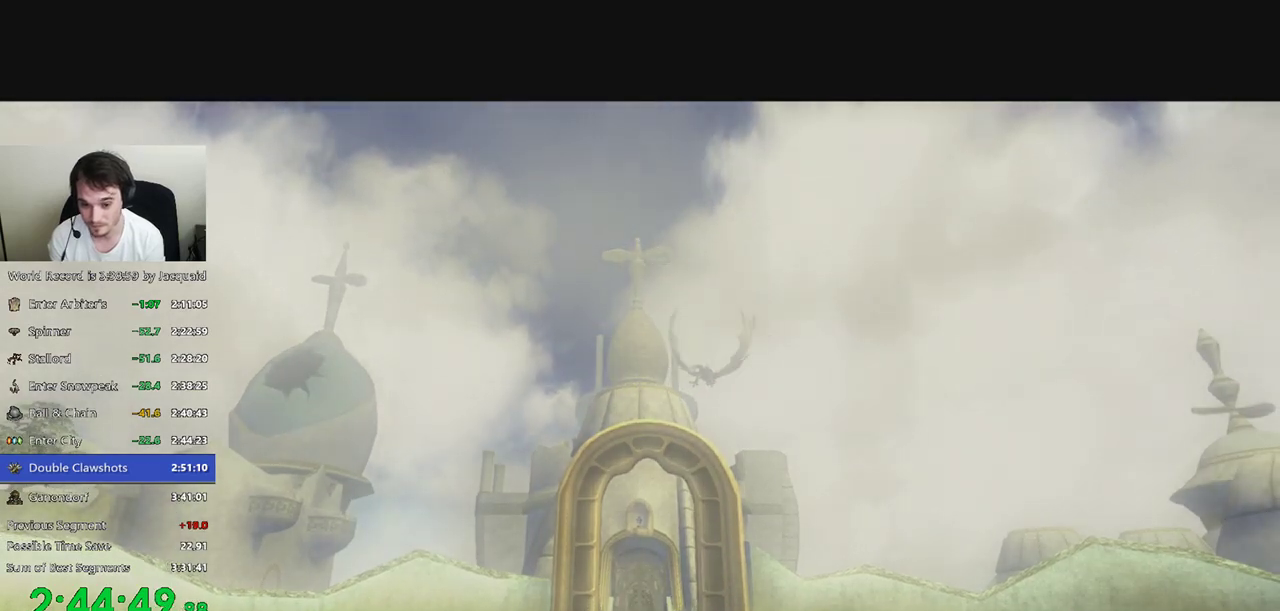
{"dt_ms": 500, "buttons": [], "left_stick": "left", "right_stick": "center", "events": []}
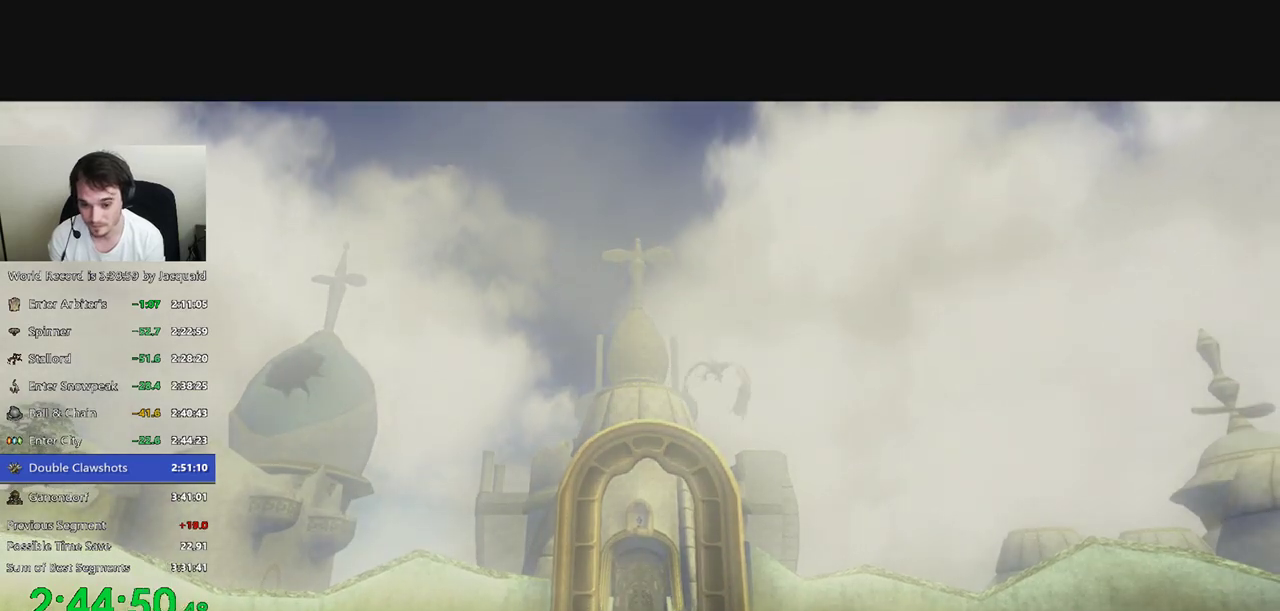
{"dt_ms": 500, "buttons": [], "left_stick": "center", "right_stick": "center", "events": [[33, "left_stick", "center"], [167, "left_stick", "left"], [233, "left_stick", "center"], [367, "right_stick", "left"], [433, "left_stick", "left"], [433, "right_stick", "center"], [500, "left_stick", "center"]]}
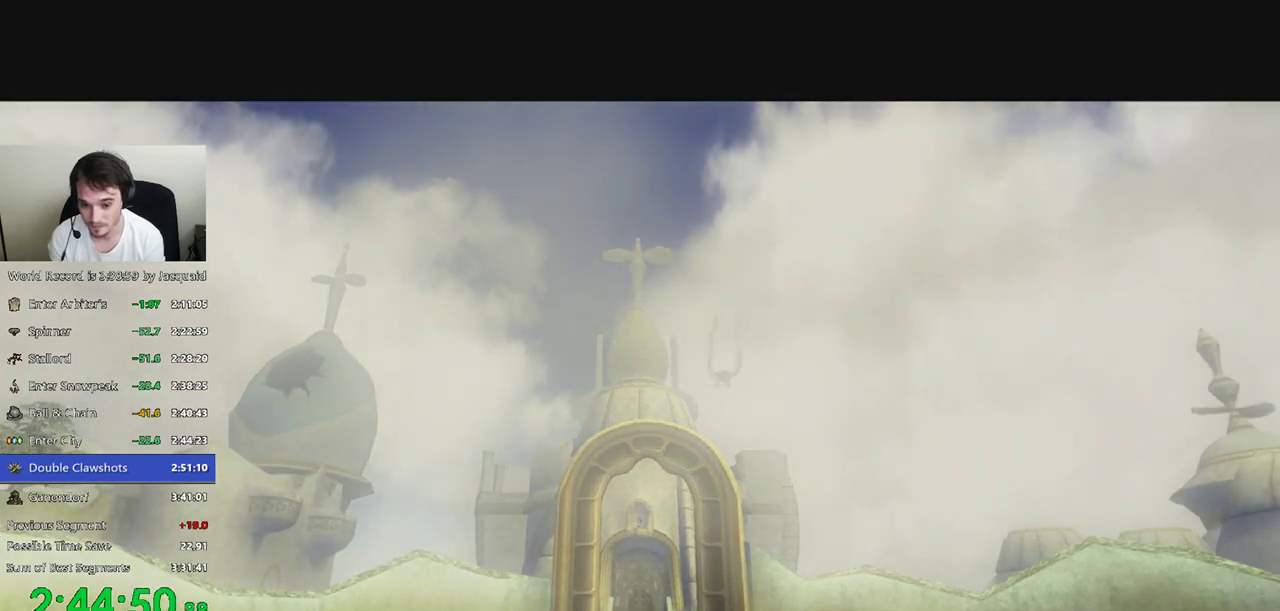
{"dt_ms": 500, "buttons": [], "left_stick": "left", "right_stick": "left", "events": [[133, "right_stick", "left"], [200, "left_stick", "left"], [200, "right_stick", "center"], [267, "left_stick", "center"], [433, "right_stick", "left"], [467, "left_stick", "left"]]}
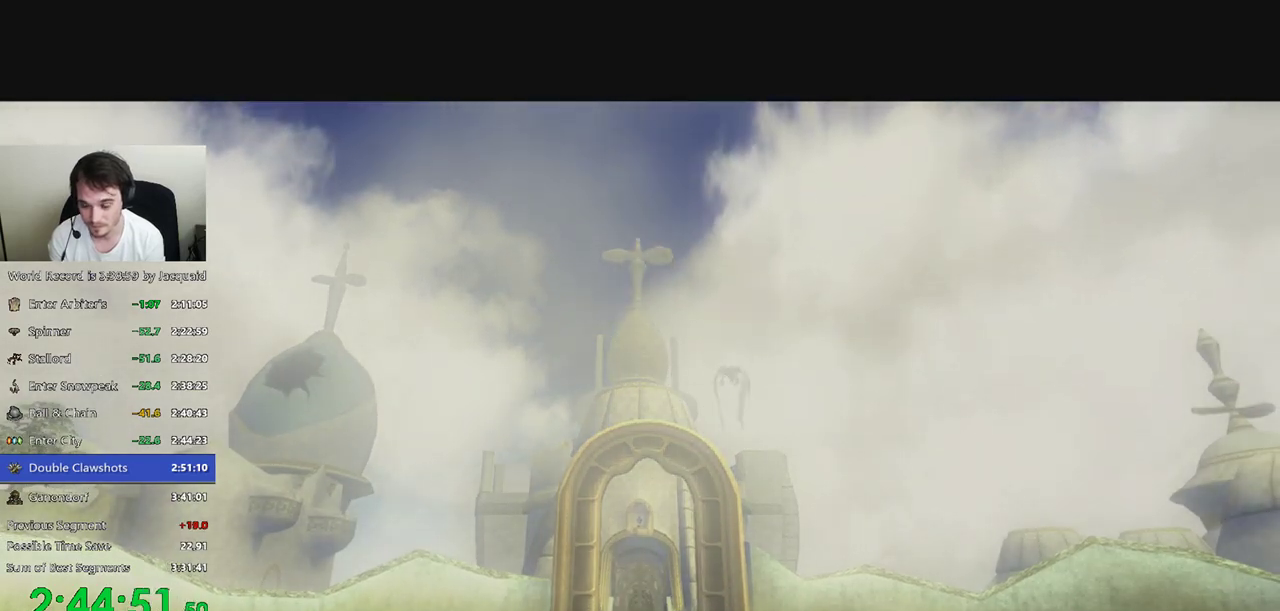
{"dt_ms": 500, "buttons": [], "left_stick": "center", "right_stick": "right", "events": [[33, "left_stick", "center"], [33, "right_stick", "center"], [433, "right_stick", "right"]]}
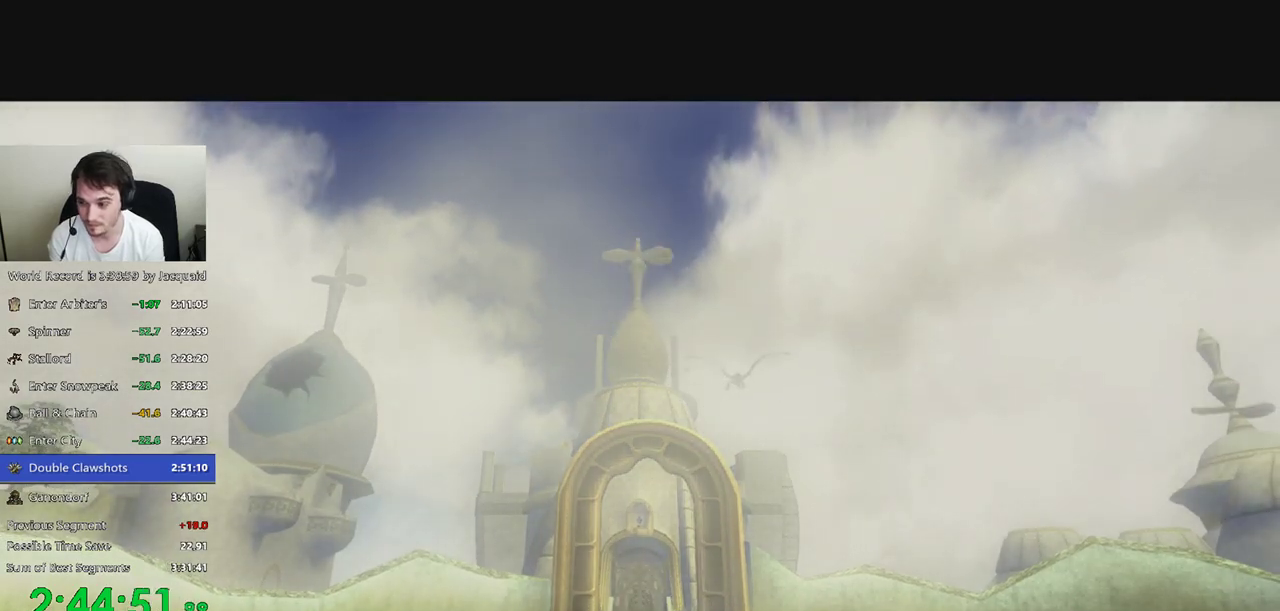
{"dt_ms": 500, "buttons": [], "left_stick": "center", "right_stick": "center", "events": [[33, "left_stick", "up-right"], [33, "right_stick", "center"], [167, "left_stick", "center"], [200, "right_stick", "right"], [267, "right_stick", "center"], [300, "left_stick", "right"], [400, "left_stick", "center"], [433, "right_stick", "right"], [500, "right_stick", "center"]]}
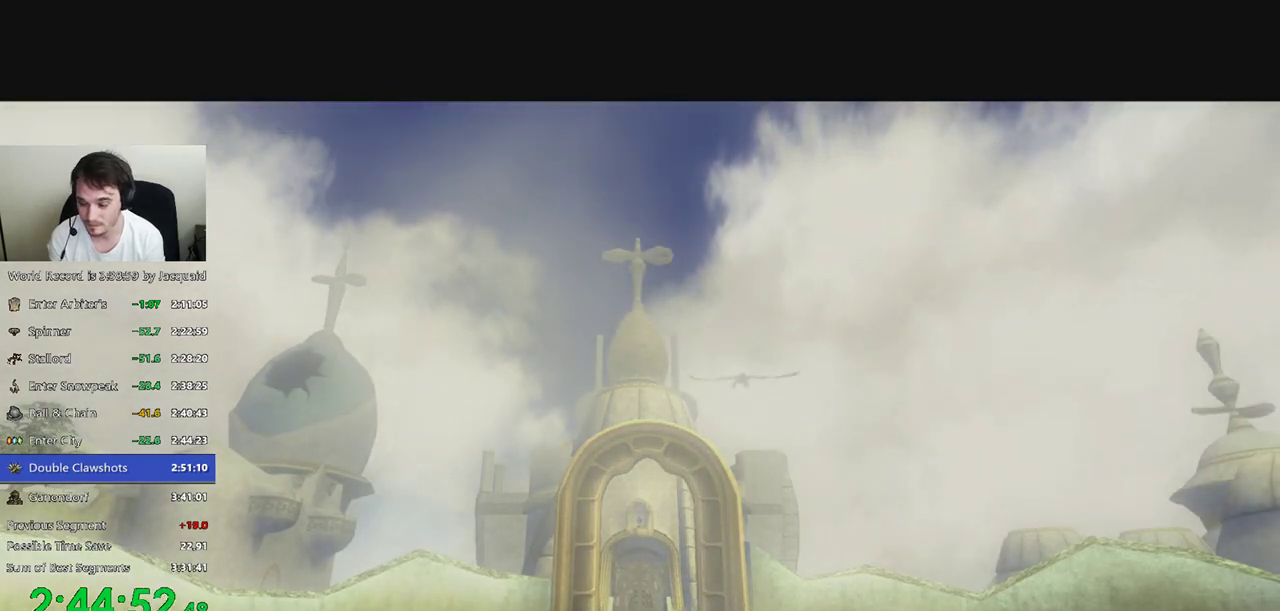
{"dt_ms": 500, "buttons": [], "left_stick": "center", "right_stick": "right", "events": [[100, "left_stick", "right"], [200, "left_stick", "center"], [200, "right_stick", "right"], [267, "right_stick", "center"], [400, "left_stick", "right"], [500, "left_stick", "center"], [500, "right_stick", "right"]]}
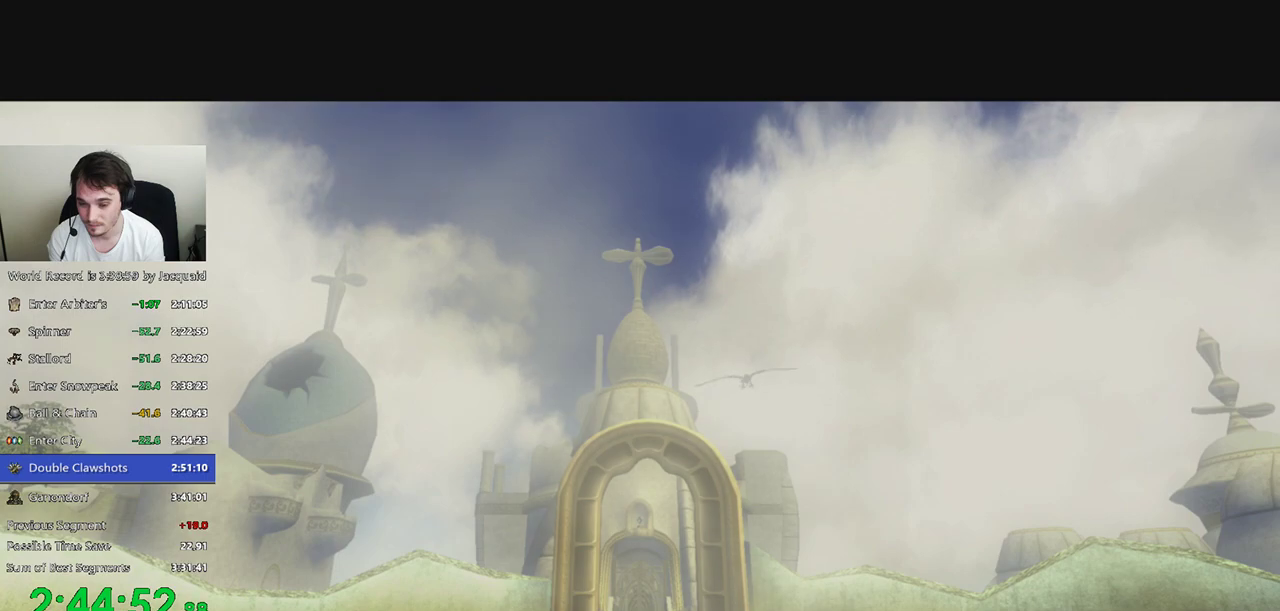
{"dt_ms": 500, "buttons": [], "left_stick": "center", "right_stick": "right", "events": [[33, "right_stick", "center"], [367, "left_stick", "right"], [467, "left_stick", "center"], [467, "right_stick", "right"]]}
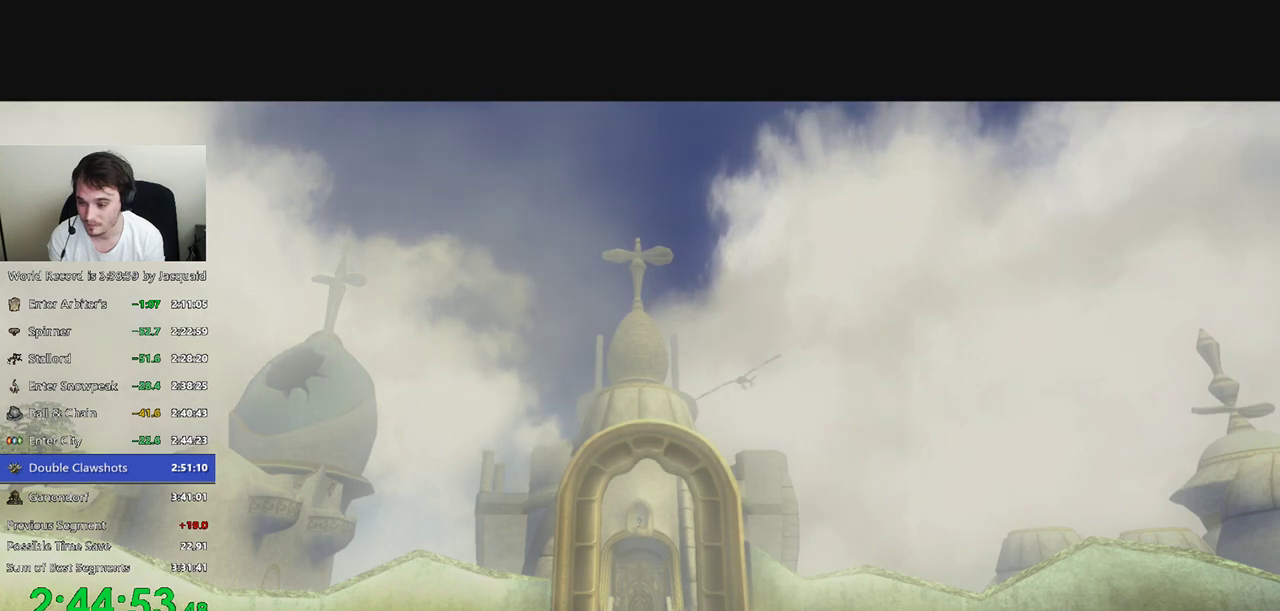
{"dt_ms": 500, "buttons": [], "left_stick": "center", "right_stick": "right", "events": [[67, "right_stick", "center"], [167, "left_stick", "right"], [233, "left_stick", "center"], [367, "left_stick", "right"], [467, "left_stick", "center"], [467, "right_stick", "right"]]}
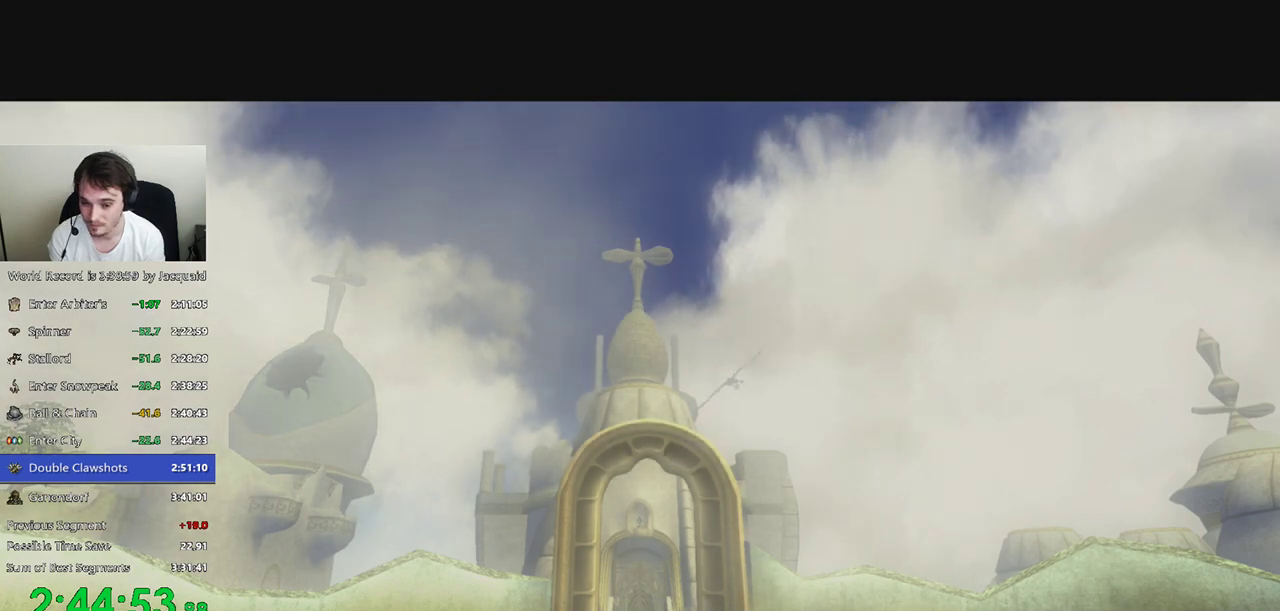
{"dt_ms": 500, "buttons": [], "left_stick": "center", "right_stick": "center", "events": [[33, "right_stick", "center"]]}